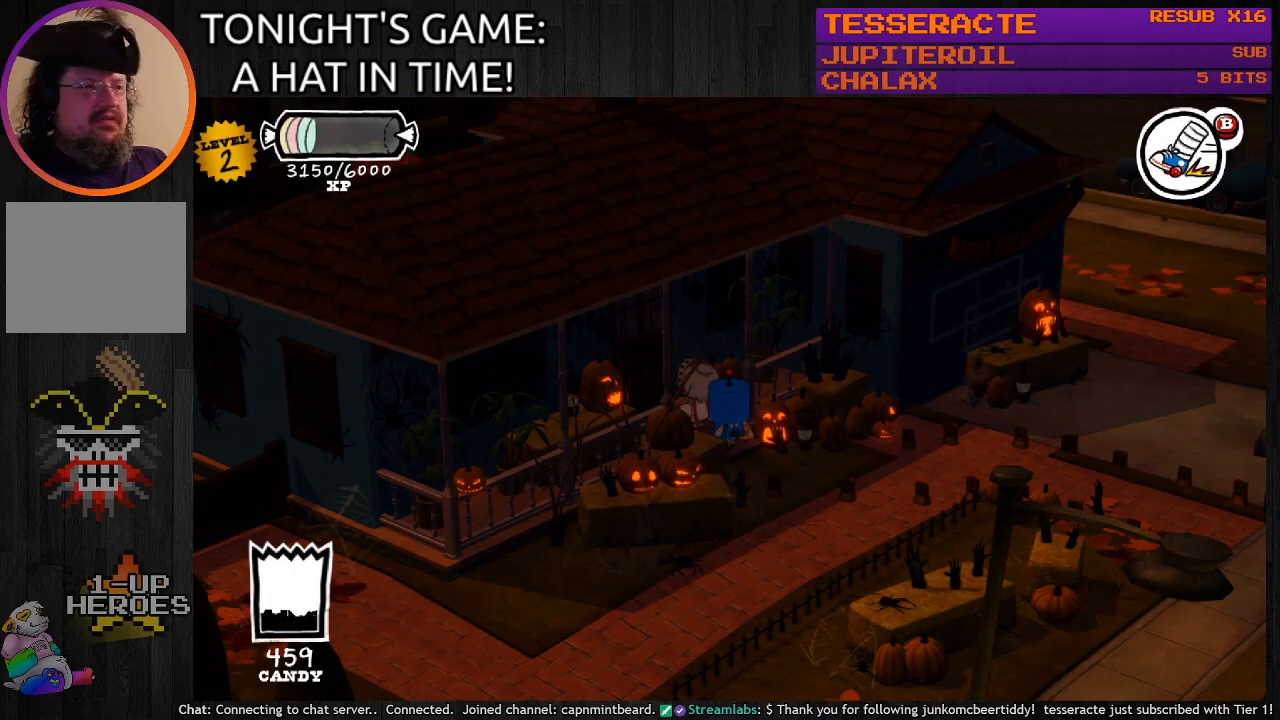
Gameplay with a controller (PlayStation layout); each line is a JSON object with the inputs held at the frame after it. "events" lists button and stick changes between this image and that frame as [ms after this image, input, new state], when the widget could be followed in between.
{"buttons": [], "left_stick": "down-right", "right_stick": "center", "events": [[500, "left_stick", "down-right"]]}
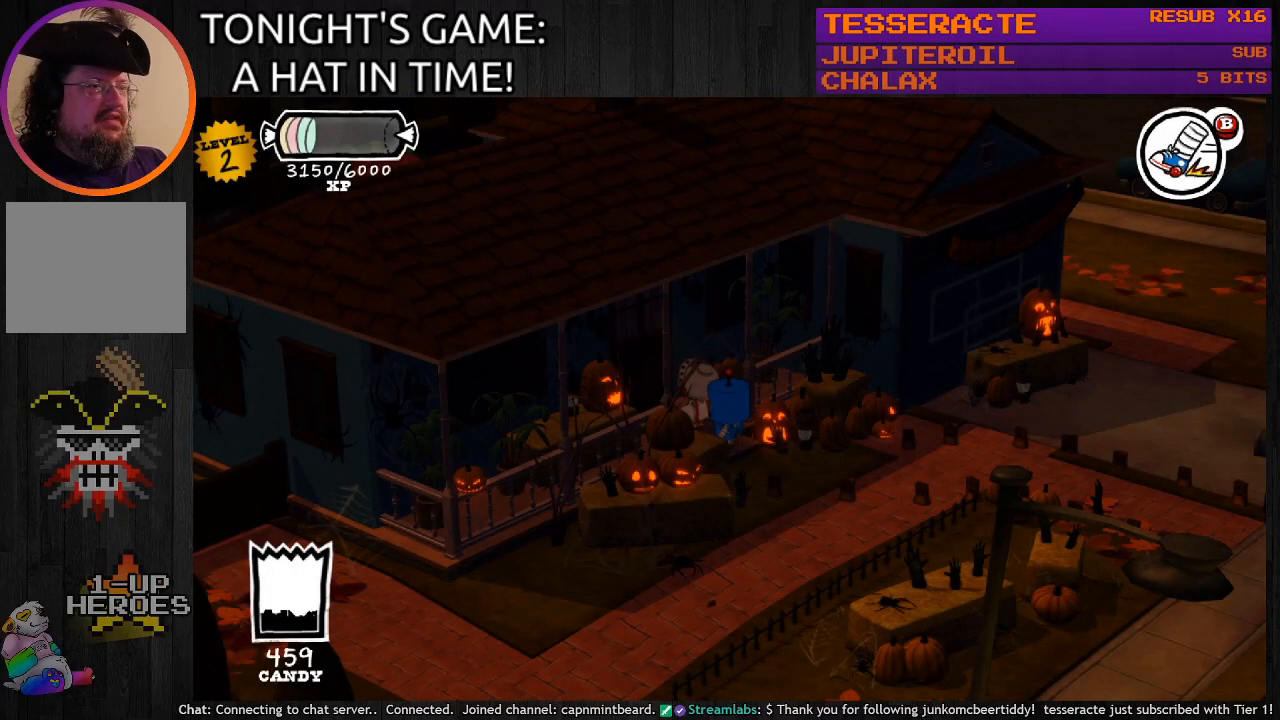
{"buttons": ["CIRCLE"], "left_stick": "right", "right_stick": "center", "events": [[233, "CIRCLE", "down"], [500, "left_stick", "right"]]}
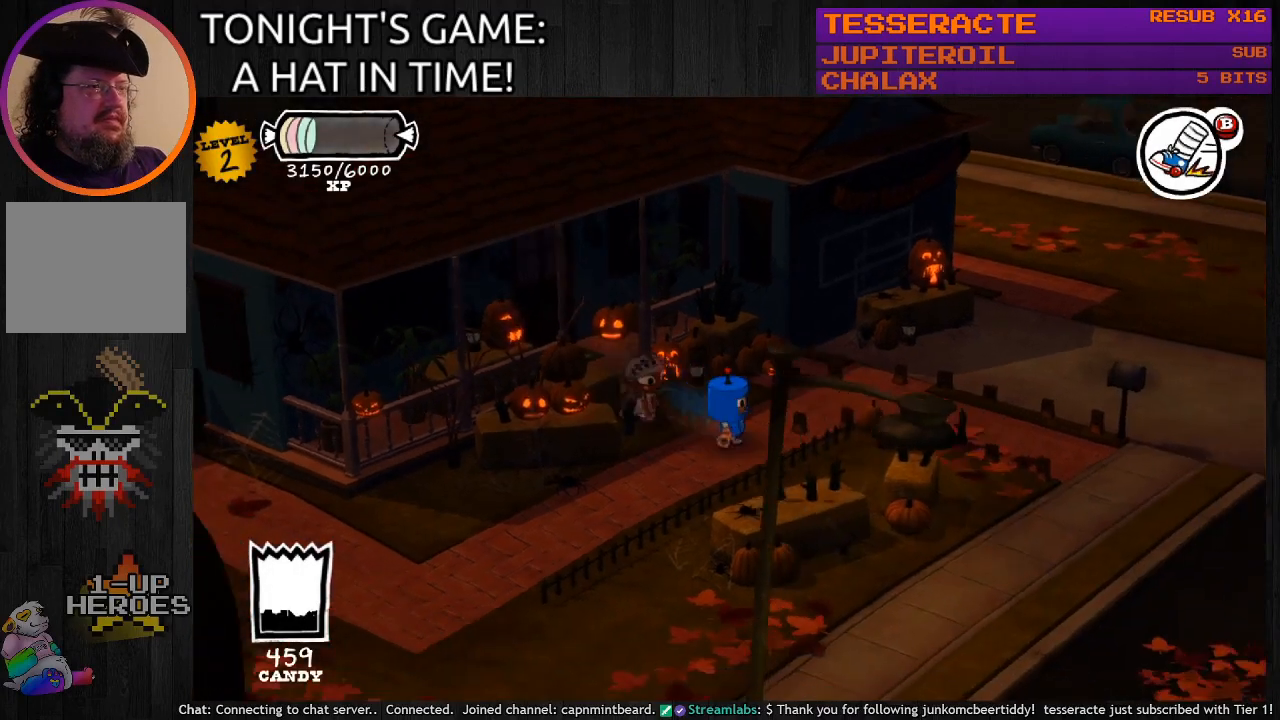
{"buttons": ["CIRCLE"], "left_stick": "down-right", "right_stick": "center", "events": [[433, "left_stick", "down-right"]]}
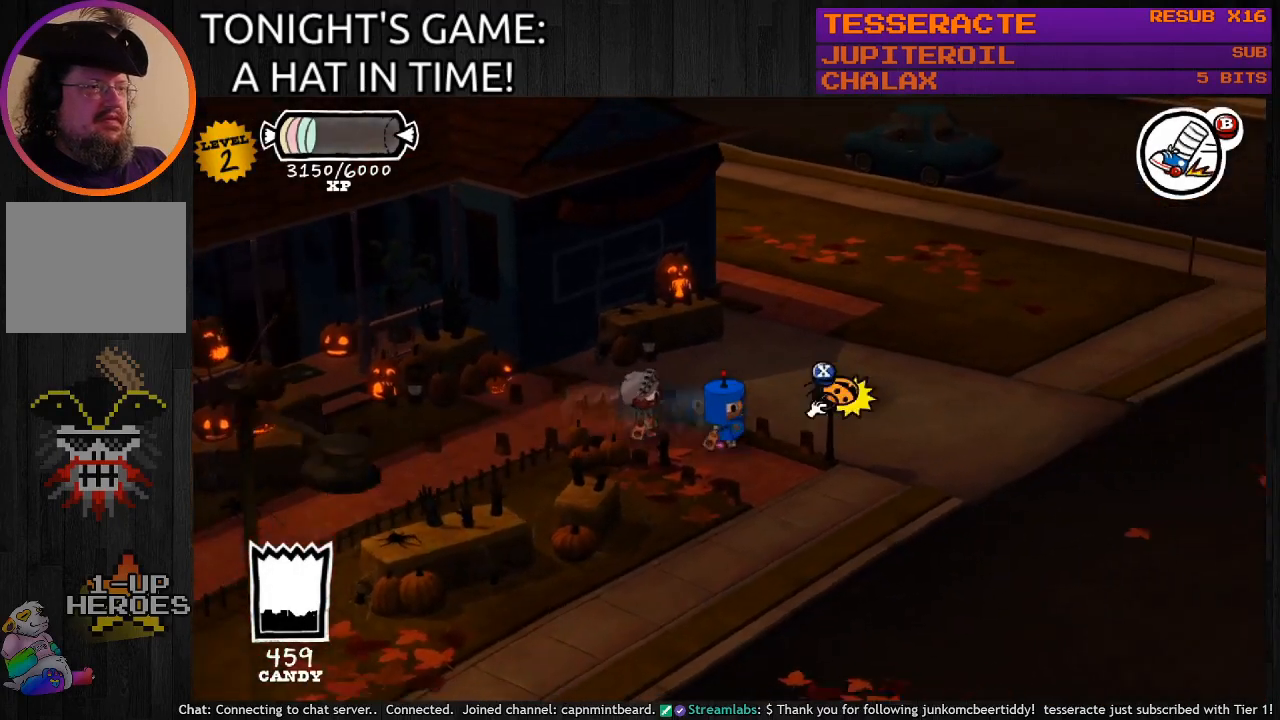
{"buttons": ["CIRCLE"], "left_stick": "down", "right_stick": "center", "events": [[267, "left_stick", "down"]]}
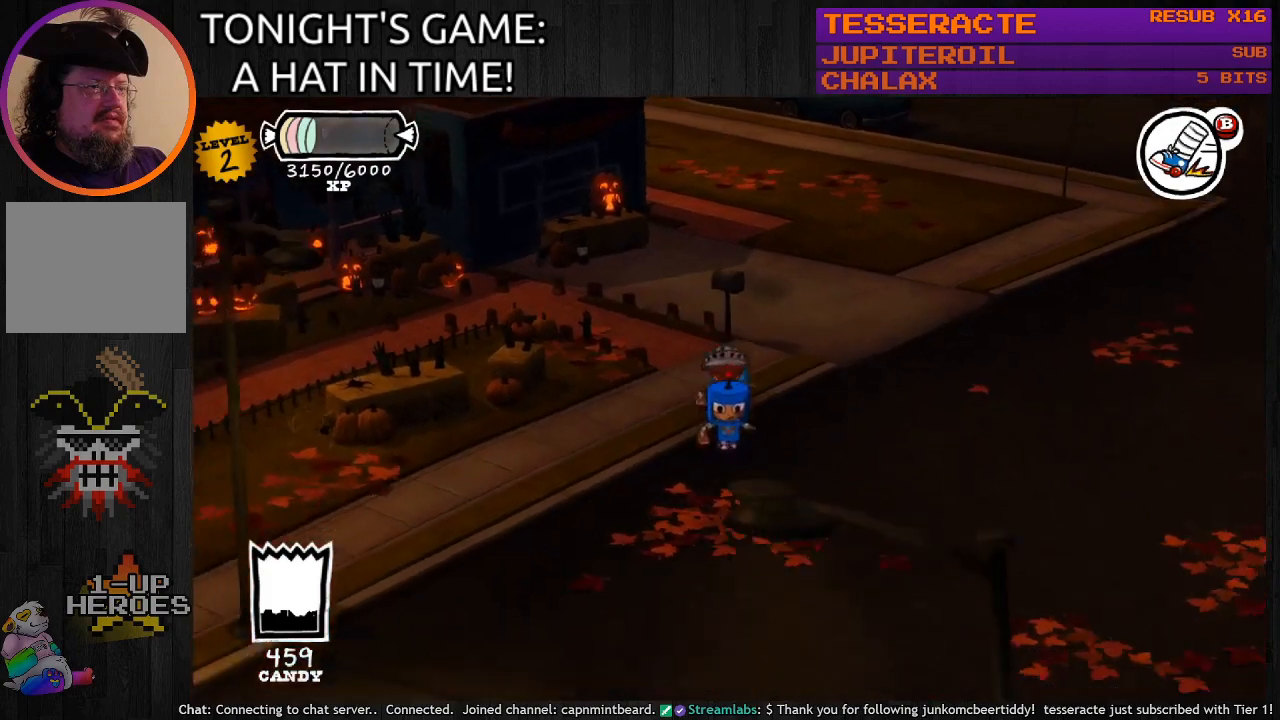
{"buttons": ["CIRCLE"], "left_stick": "down", "right_stick": "center", "events": [[67, "left_stick", "down-left"], [467, "left_stick", "down"]]}
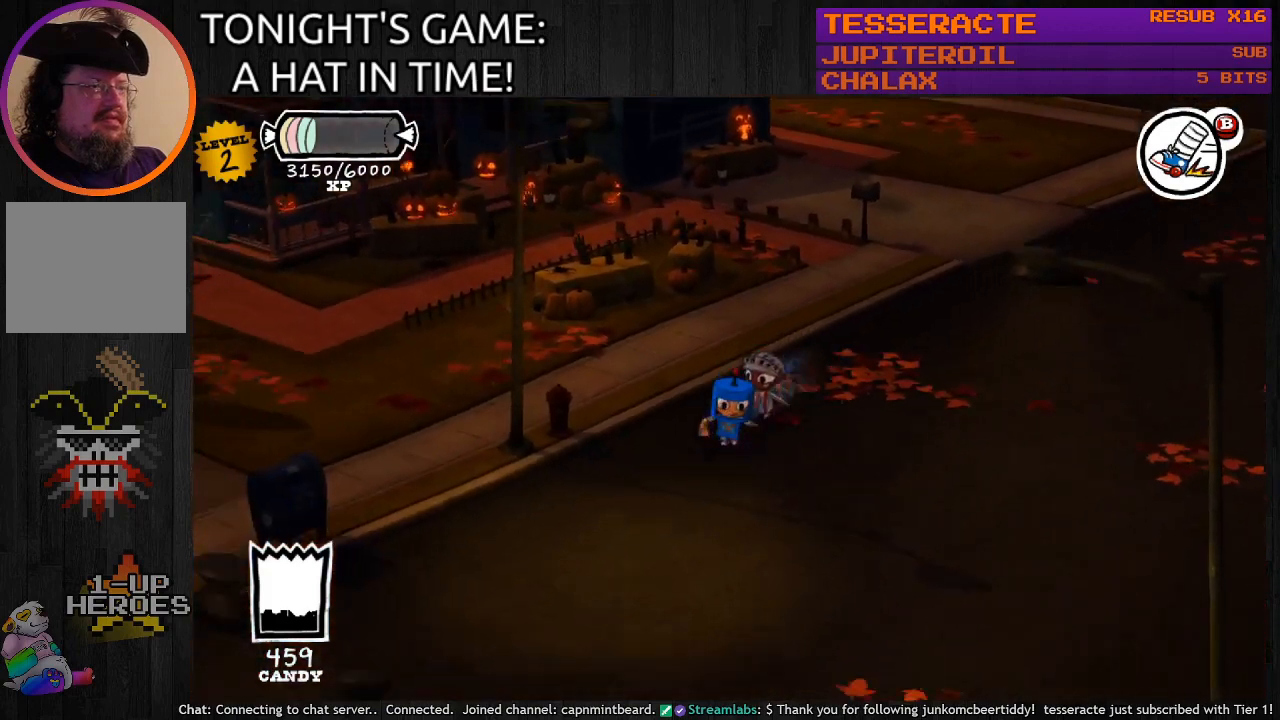
{"buttons": ["CIRCLE"], "left_stick": "down-right", "right_stick": "center", "events": [[33, "left_stick", "down-right"]]}
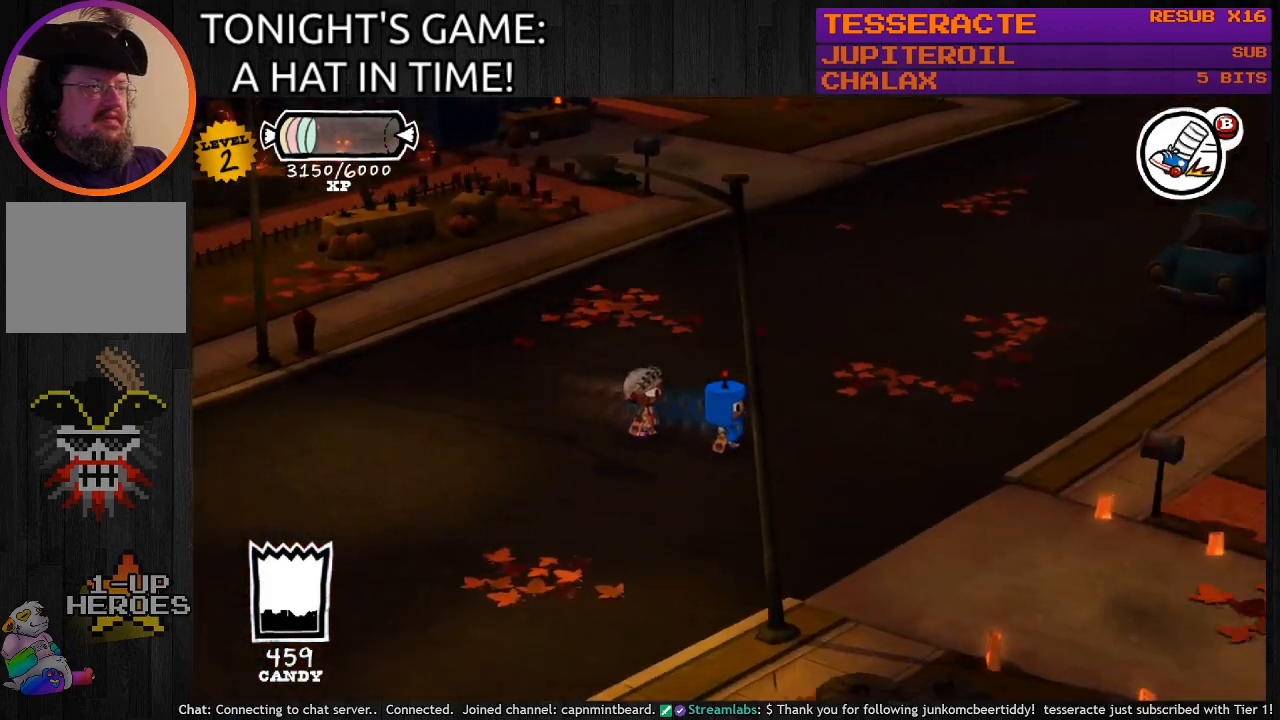
{"buttons": [], "left_stick": "center", "right_stick": "center", "events": [[467, "left_stick", "center"], [500, "CIRCLE", "up"]]}
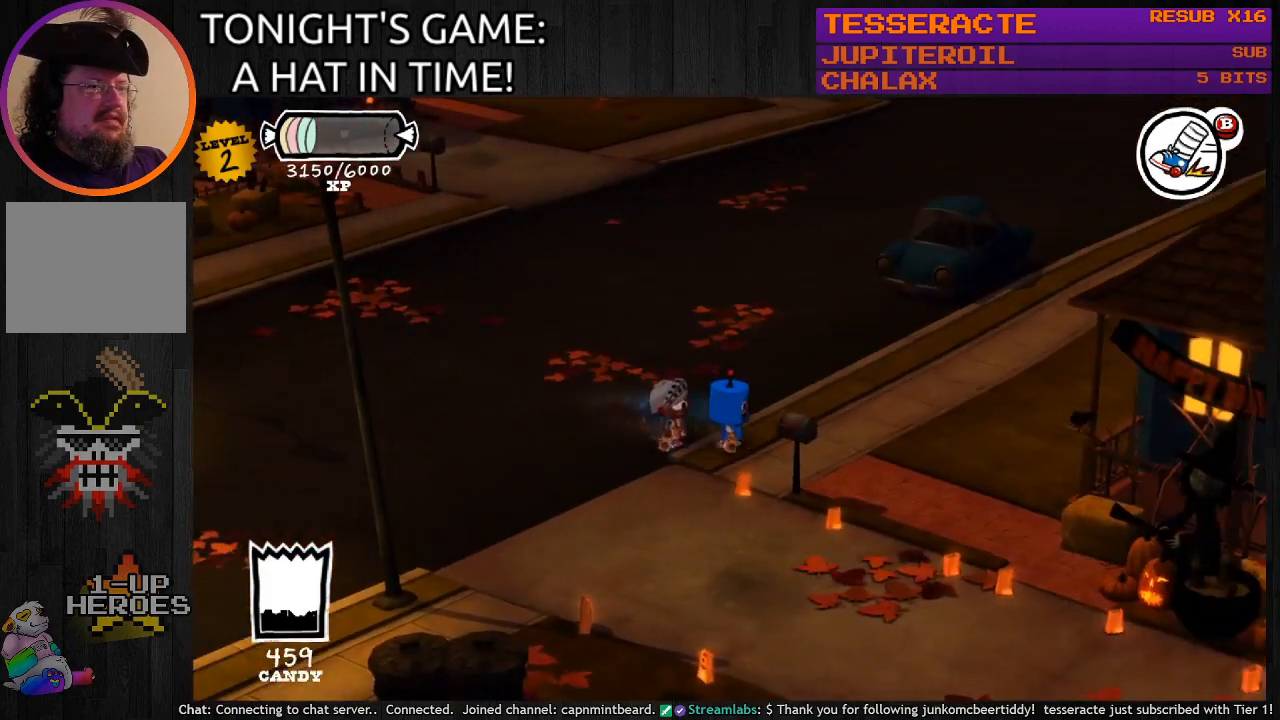
{"buttons": ["CIRCLE"], "left_stick": "up-right", "right_stick": "center", "events": [[100, "CIRCLE", "down"], [200, "left_stick", "right"], [400, "left_stick", "up-right"]]}
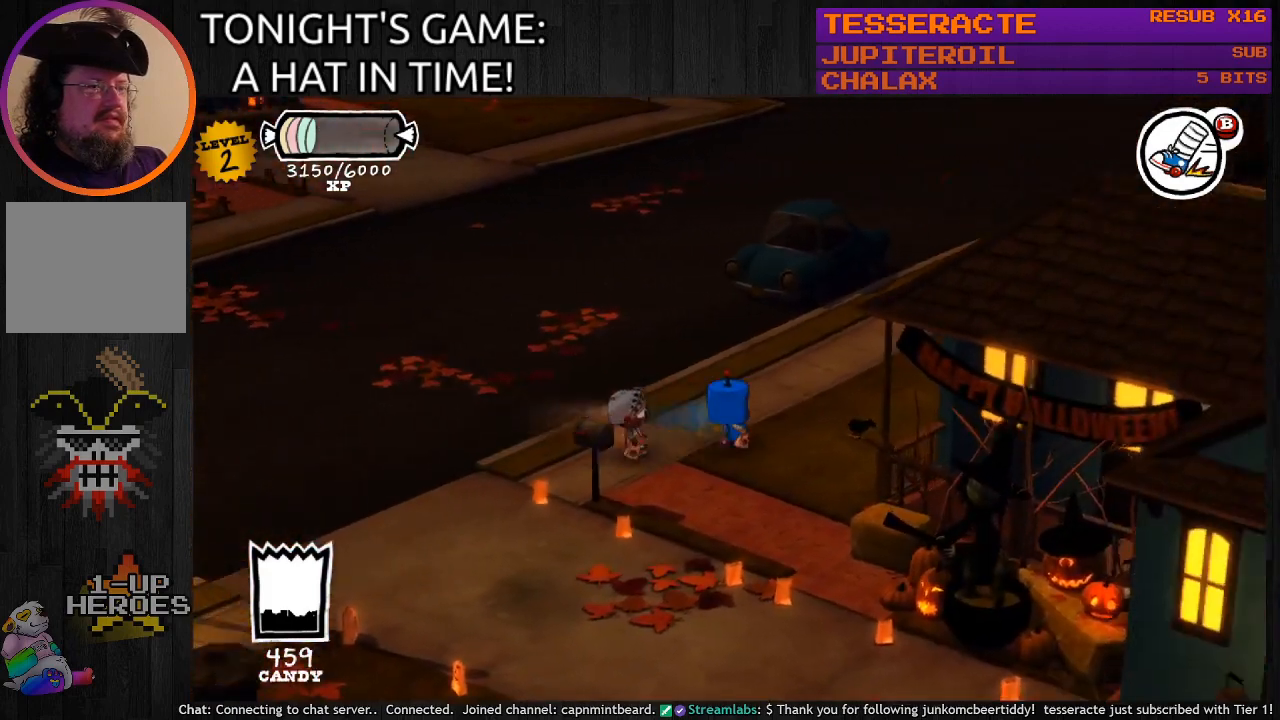
{"buttons": ["CIRCLE"], "left_stick": "up-right", "right_stick": "center", "events": []}
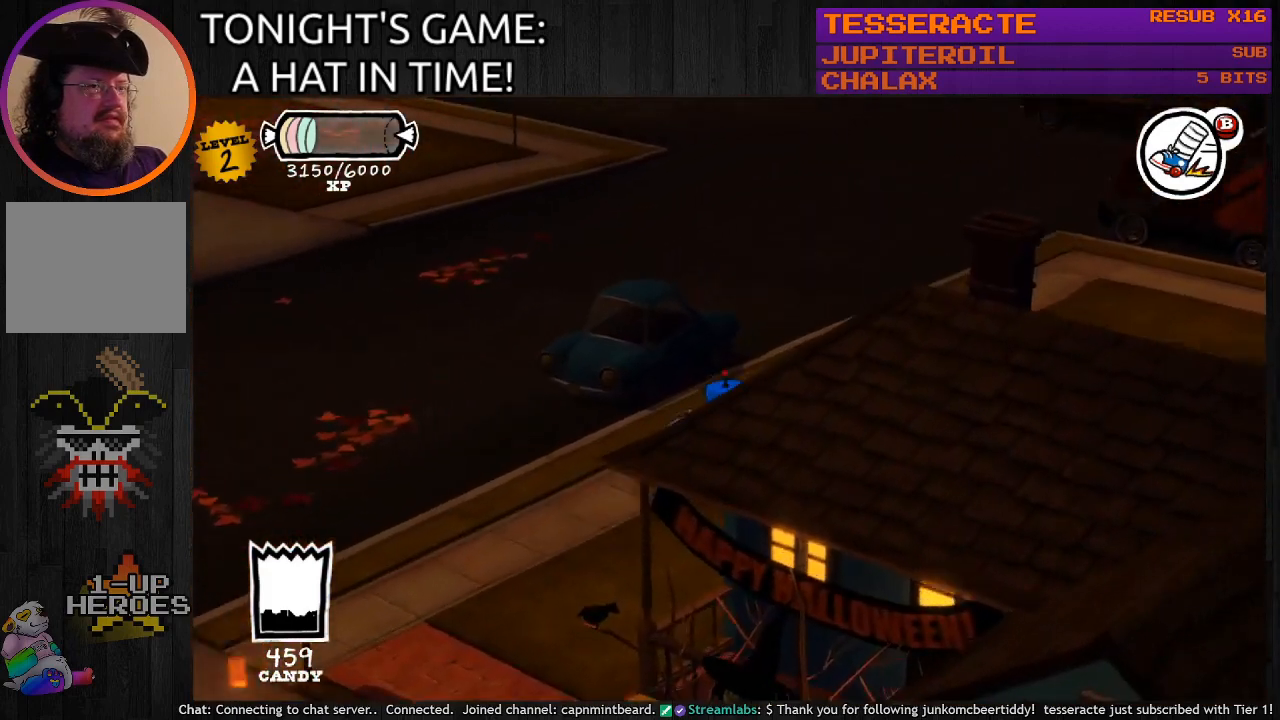
{"buttons": ["CIRCLE"], "left_stick": "up-right", "right_stick": "center", "events": []}
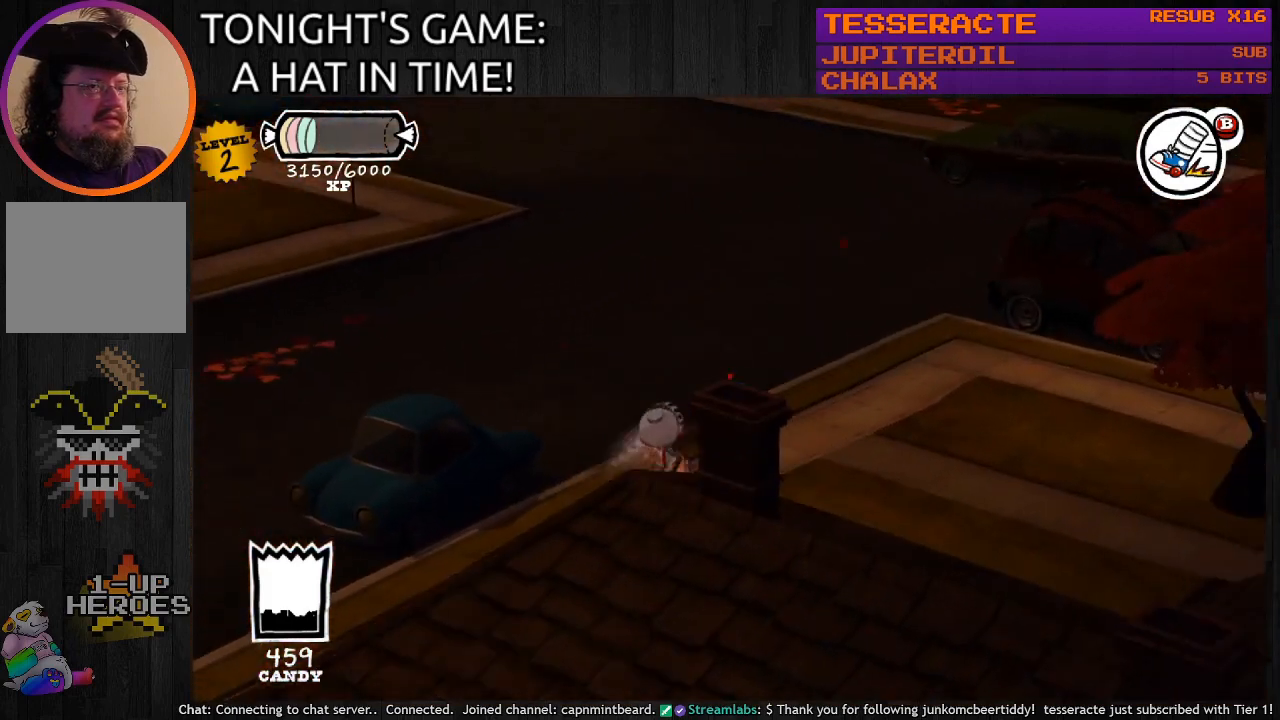
{"buttons": ["CIRCLE"], "left_stick": "down-right", "right_stick": "center", "events": [[100, "left_stick", "right"], [200, "left_stick", "down-right"]]}
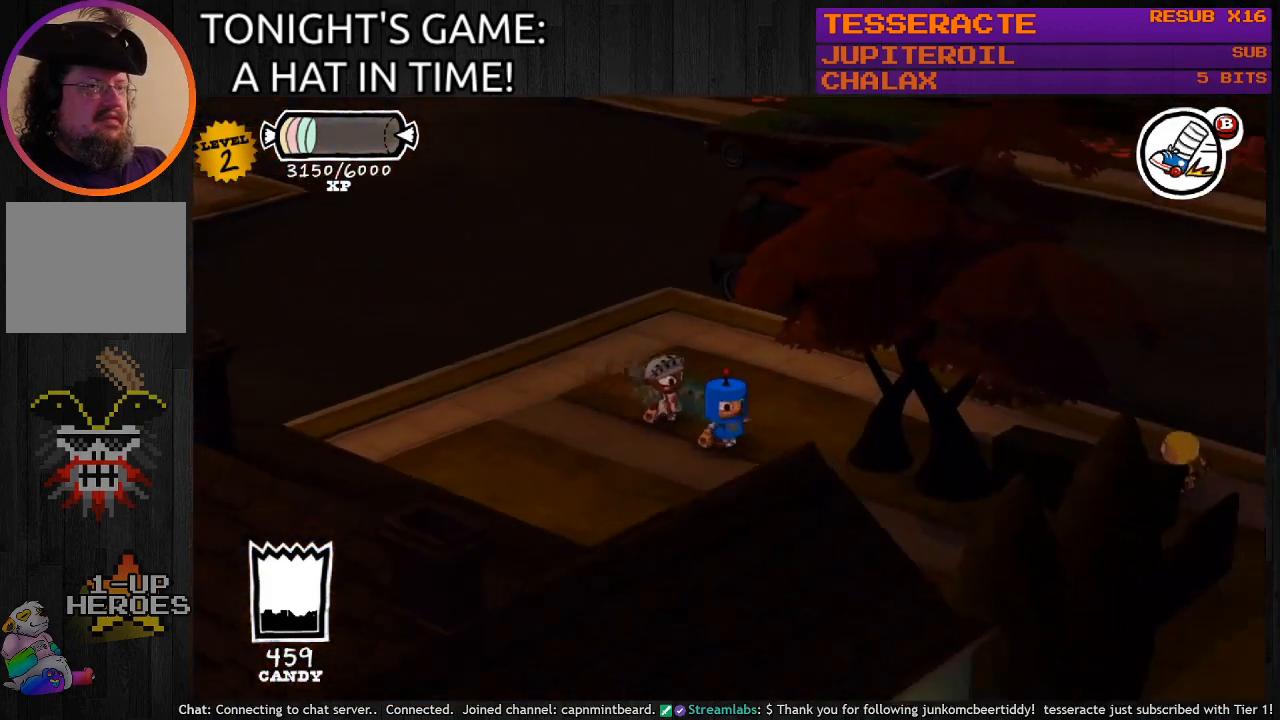
{"buttons": ["CIRCLE"], "left_stick": "left", "right_stick": "center", "events": [[67, "left_stick", "down"], [233, "left_stick", "left"]]}
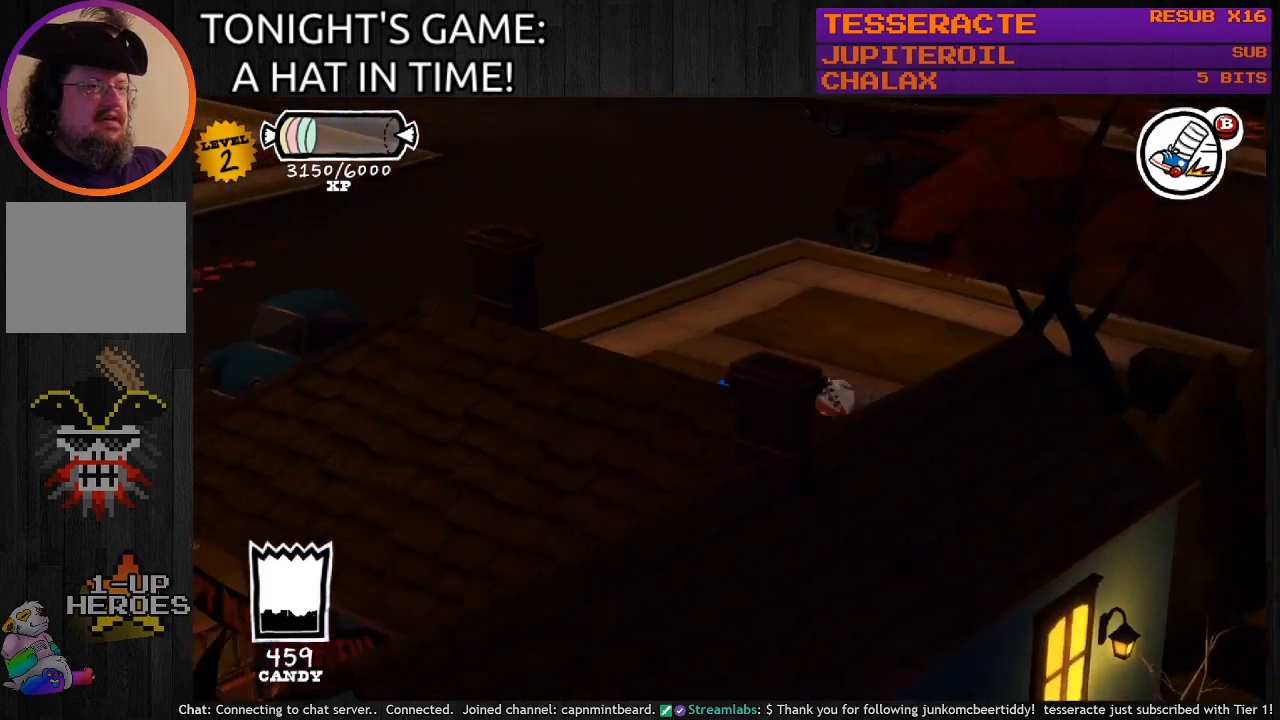
{"buttons": ["CIRCLE"], "left_stick": "left", "right_stick": "center", "events": [[233, "left_stick", "up-left"], [500, "left_stick", "left"]]}
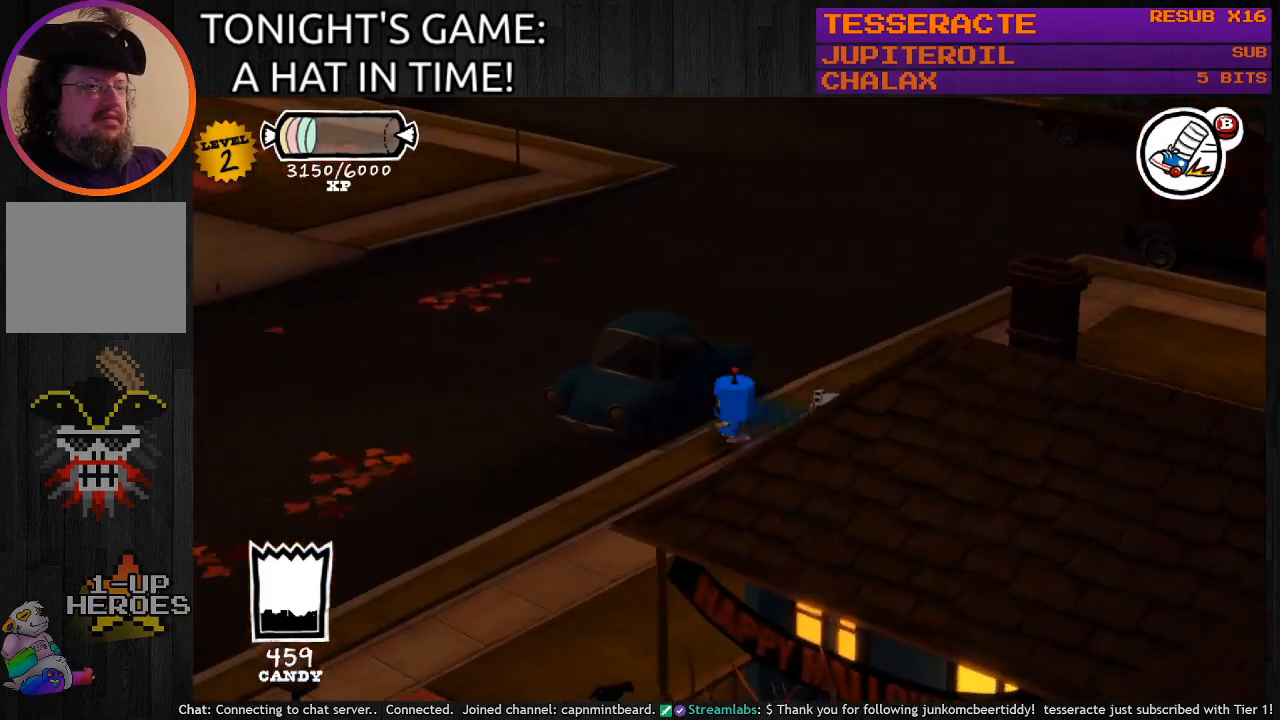
{"buttons": ["CIRCLE"], "left_stick": "down-left", "right_stick": "center", "events": [[100, "left_stick", "down-left"]]}
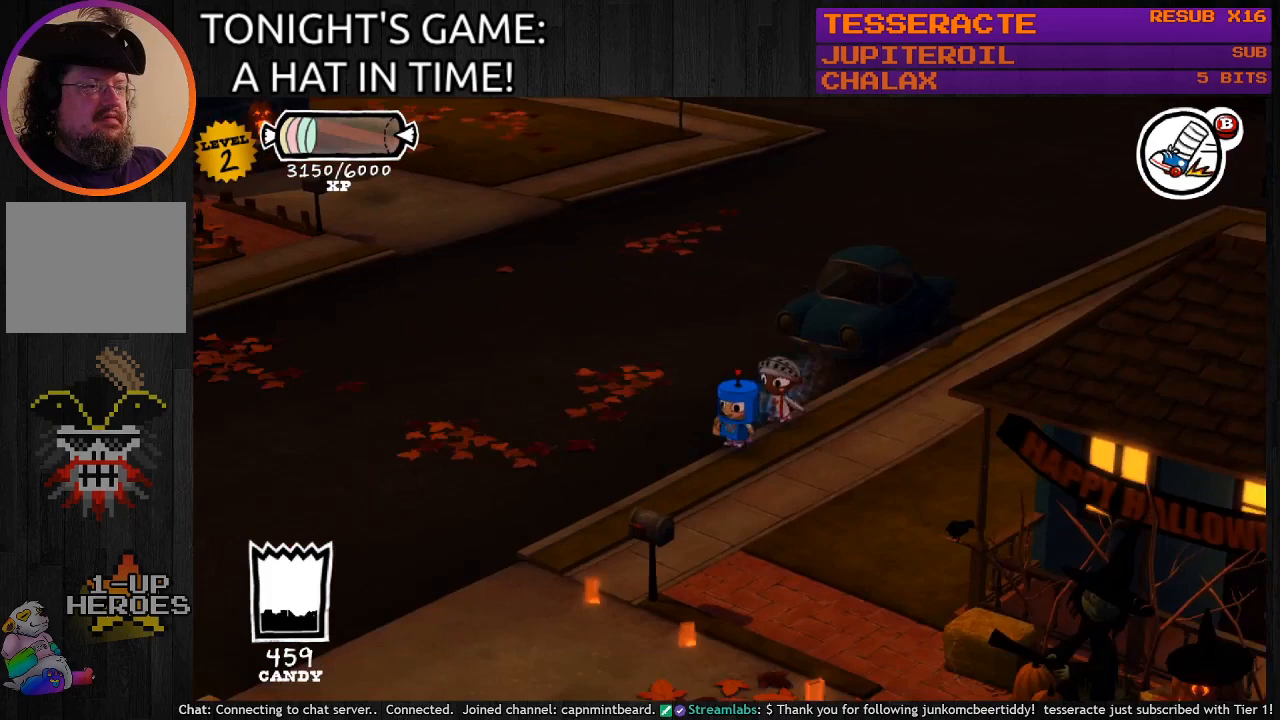
{"buttons": ["CIRCLE"], "left_stick": "down-right", "right_stick": "center", "events": [[100, "left_stick", "down"], [233, "left_stick", "down-right"]]}
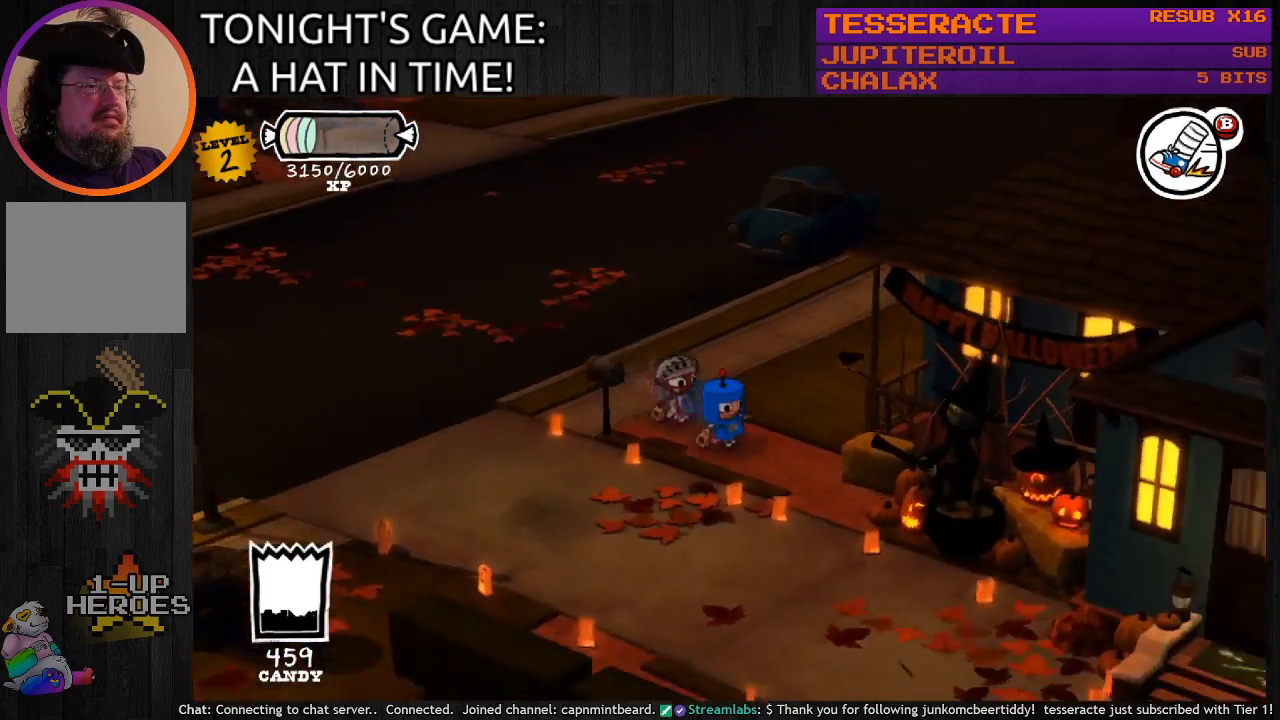
{"buttons": [], "left_stick": "center", "right_stick": "center", "events": [[300, "CIRCLE", "up"], [300, "left_stick", "center"]]}
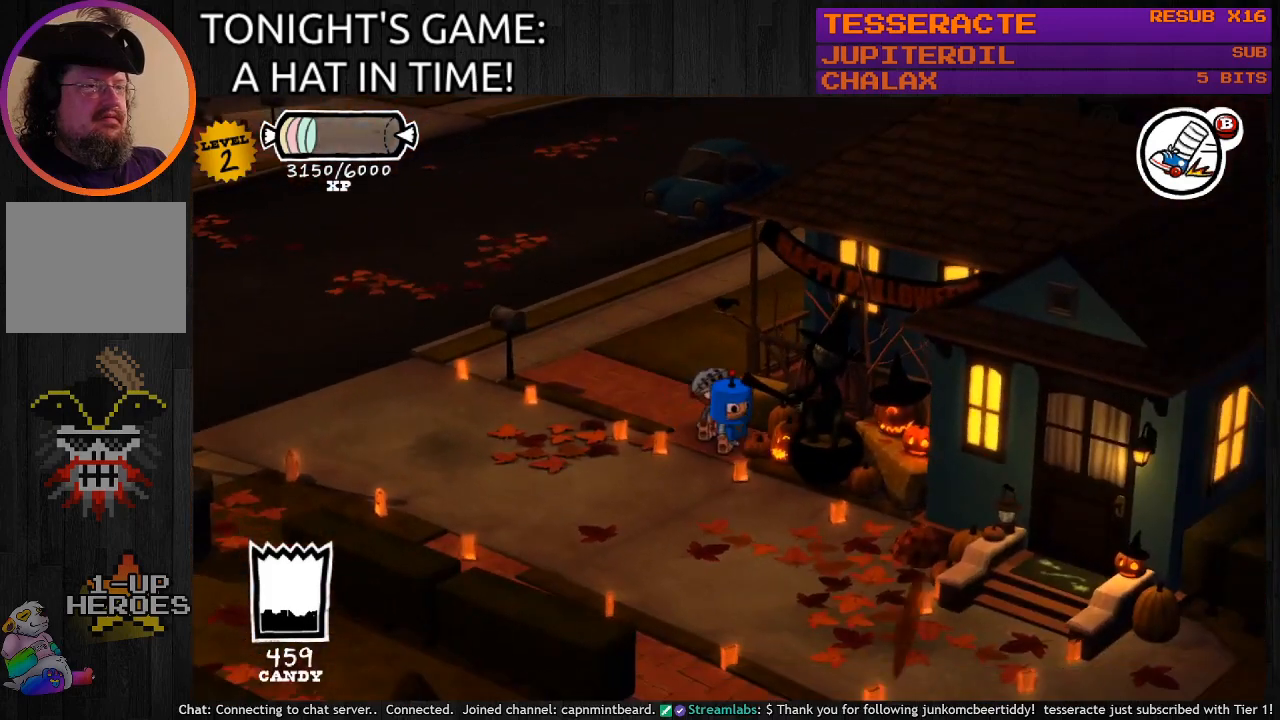
{"buttons": [], "left_stick": "center", "right_stick": "center", "events": []}
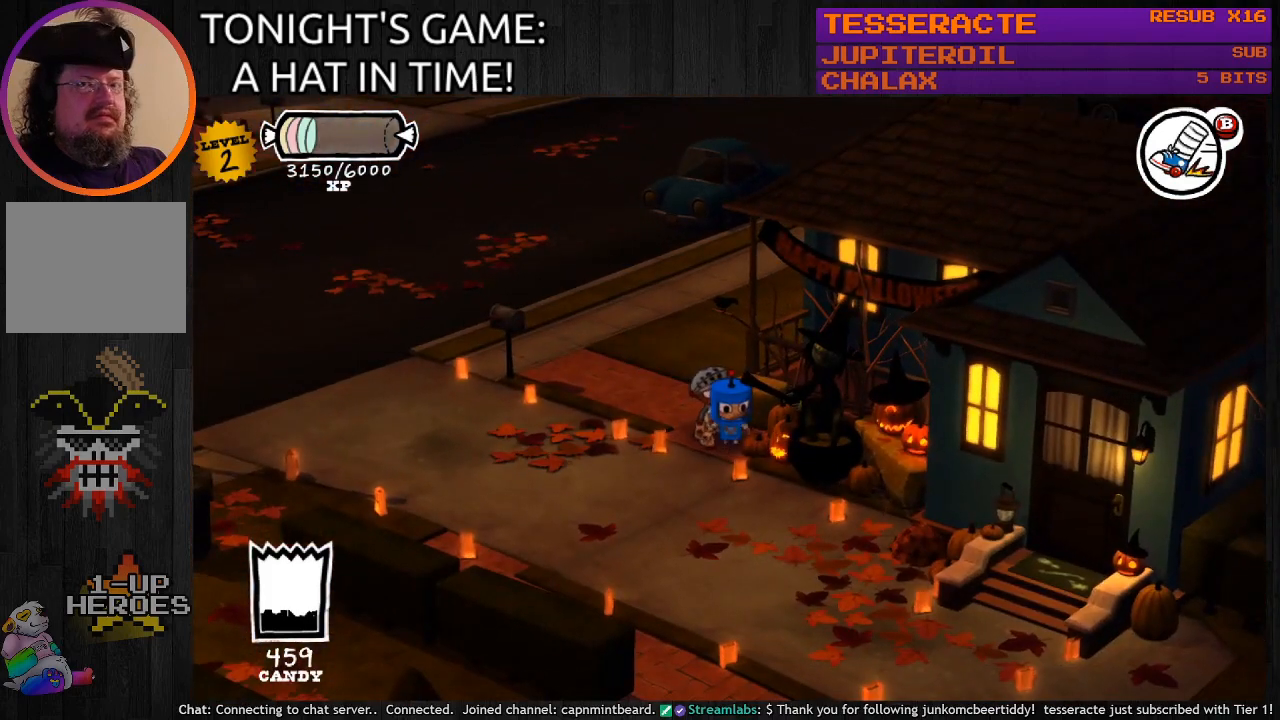
{"buttons": [], "left_stick": "down-left", "right_stick": "center", "events": [[200, "left_stick", "down-left"]]}
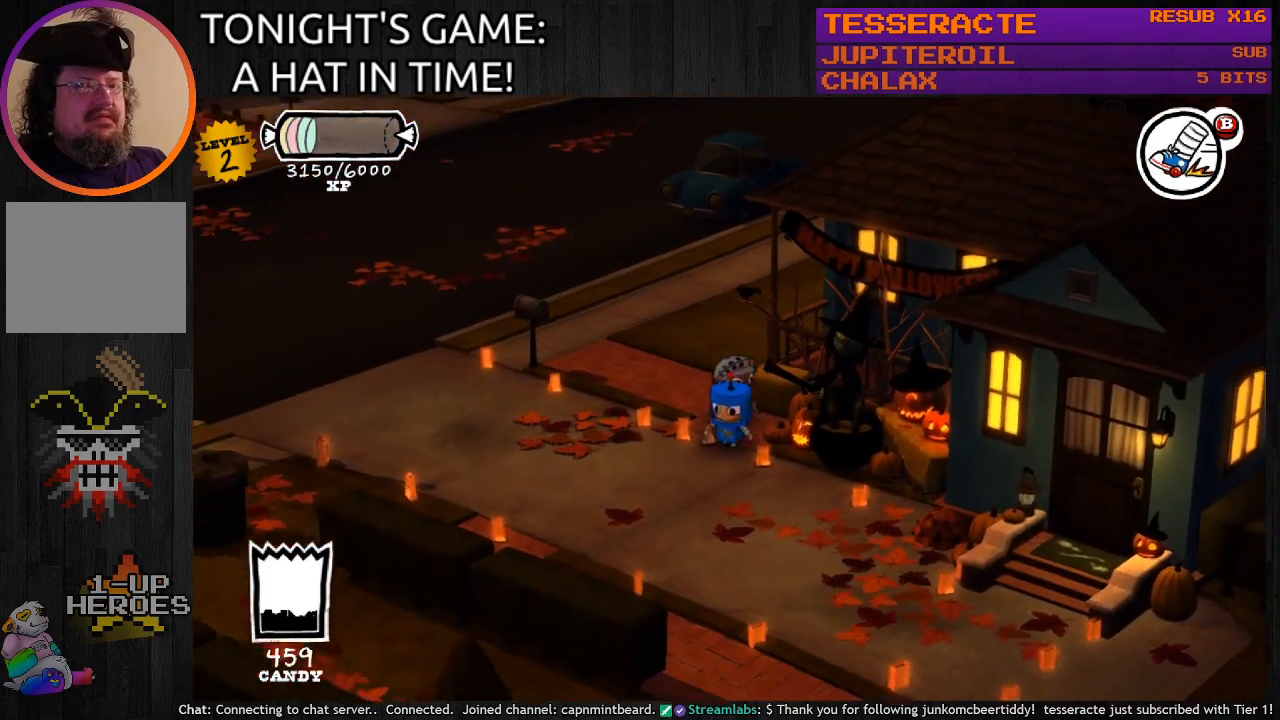
{"buttons": ["CIRCLE"], "left_stick": "down", "right_stick": "center", "events": [[100, "left_stick", "down"], [333, "CIRCLE", "down"]]}
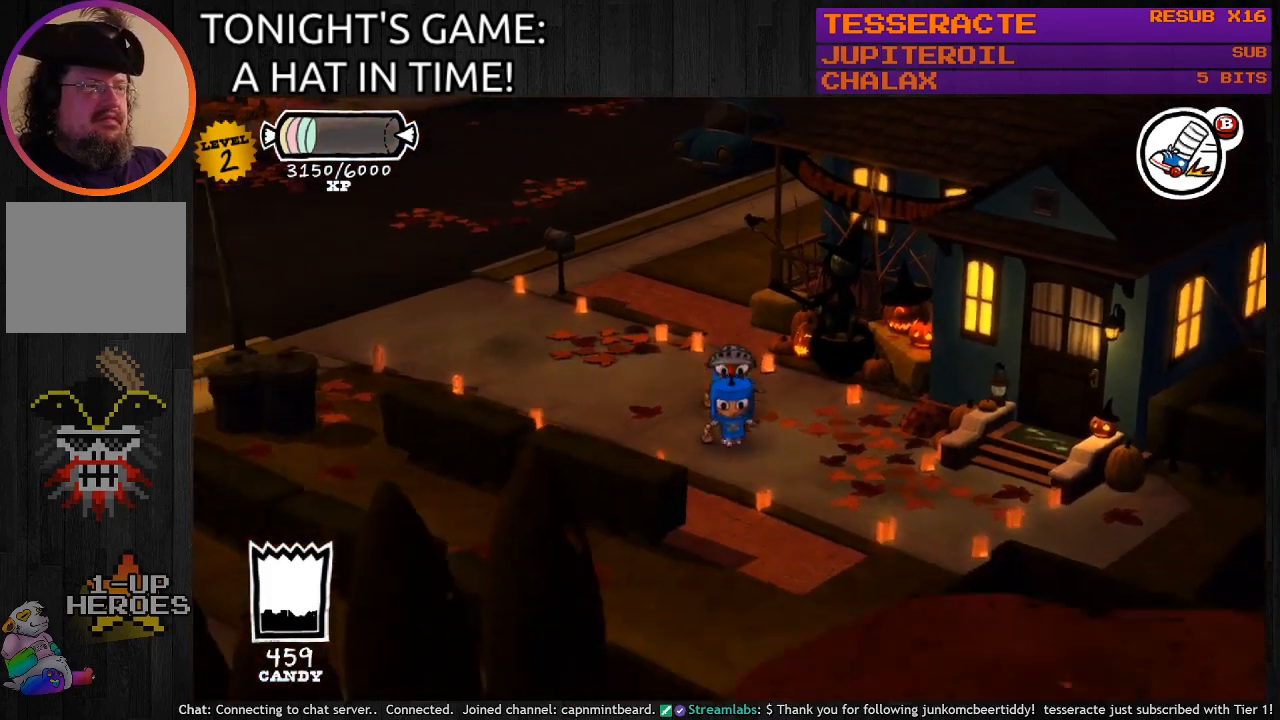
{"buttons": ["CIRCLE"], "left_stick": "up-right", "right_stick": "center", "events": [[100, "left_stick", "down-right"], [267, "left_stick", "right"], [367, "left_stick", "up-right"]]}
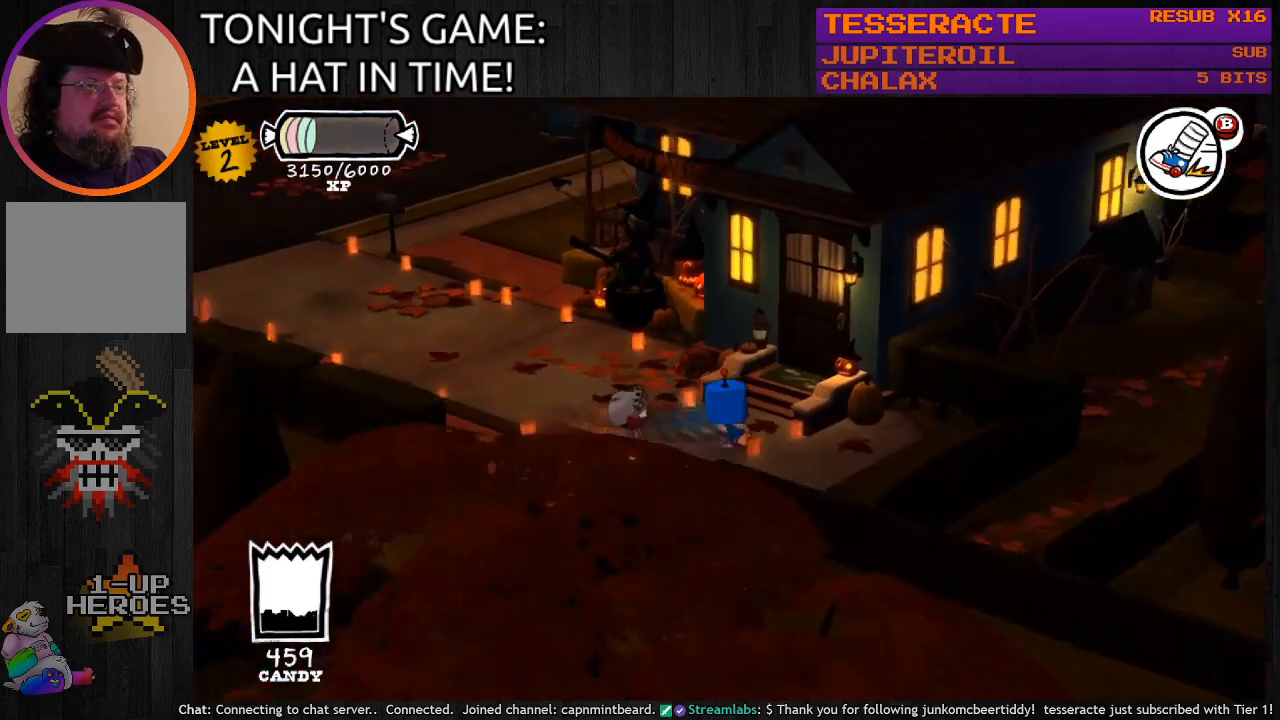
{"buttons": [], "left_stick": "up-right", "right_stick": "center", "events": [[100, "CIRCLE", "up"], [133, "left_stick", "up"], [267, "left_stick", "up-right"]]}
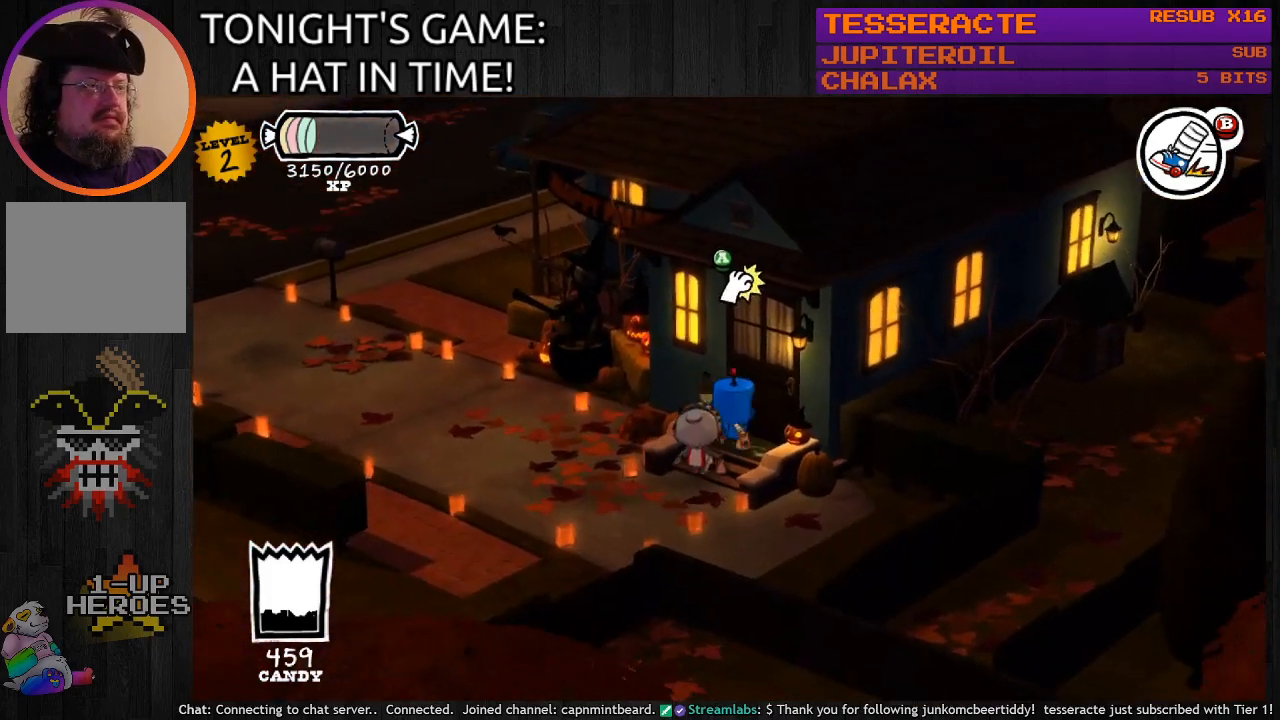
{"buttons": [], "left_stick": "center", "right_stick": "center", "events": [[133, "CROSS", "down"], [300, "CROSS", "up"], [400, "left_stick", "center"]]}